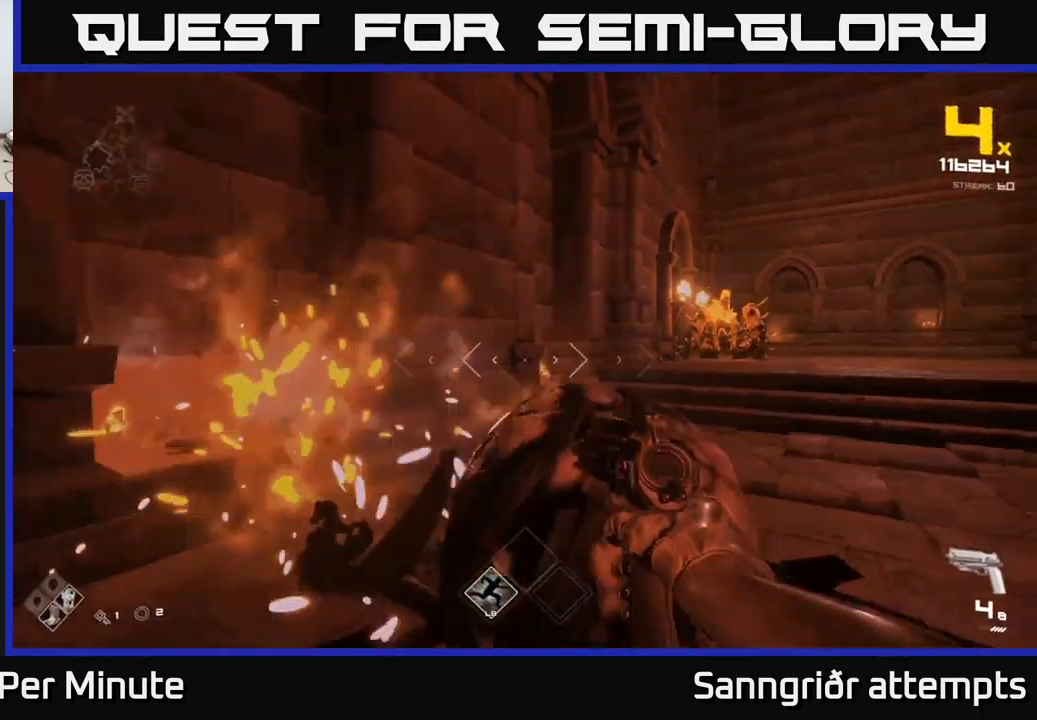
Gameplay with a controller (Xbox layout); each line is a JSON object with the inputs held at the frame after it. "events" lists button and stick changes between this image and that frame as [ms after this image, input, new state], when the widget could be followed in between.
{"buttons": [], "left_stick": "up-left", "right_stick": "center", "events": [[84, "left_stick", "center"], [134, "R1", "up"], [200, "right_stick", "center"], [284, "left_stick", "up"], [300, "R1", "down"], [367, "left_stick", "up-left"], [434, "R1", "up"]]}
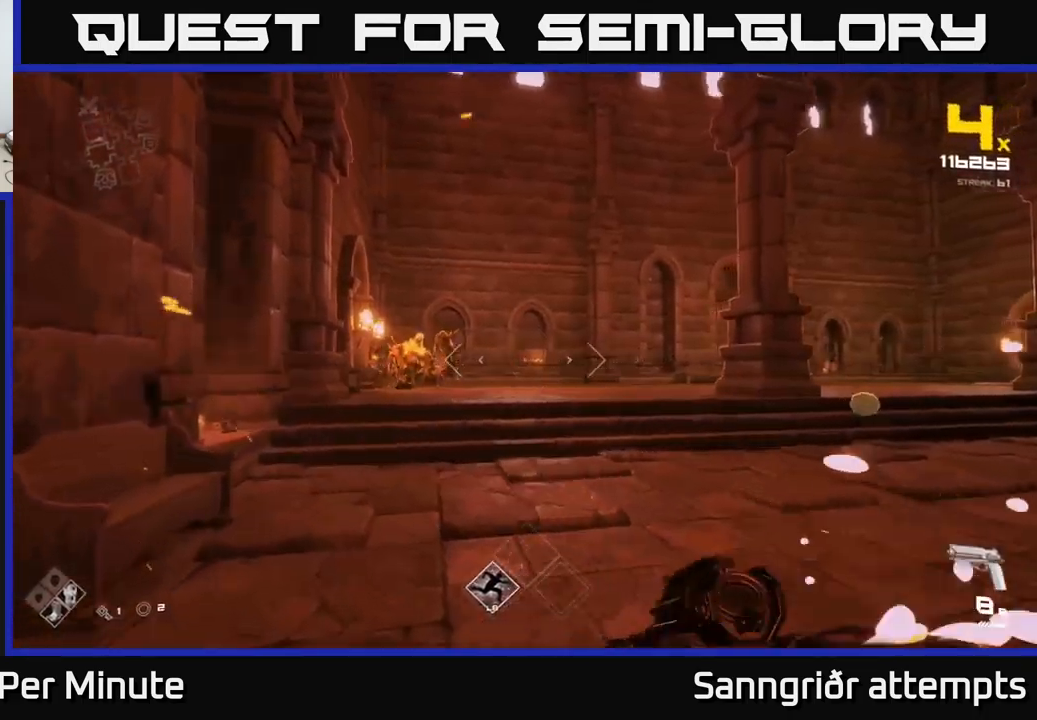
{"buttons": ["R2"], "left_stick": "up-right", "right_stick": "center", "events": [[100, "left_stick", "up"], [100, "right_stick", "up-left"], [134, "R2", "down"], [150, "right_stick", "center"], [234, "R2", "up"], [350, "right_stick", "left"], [434, "R2", "down"], [434, "right_stick", "center"], [467, "left_stick", "up-right"]]}
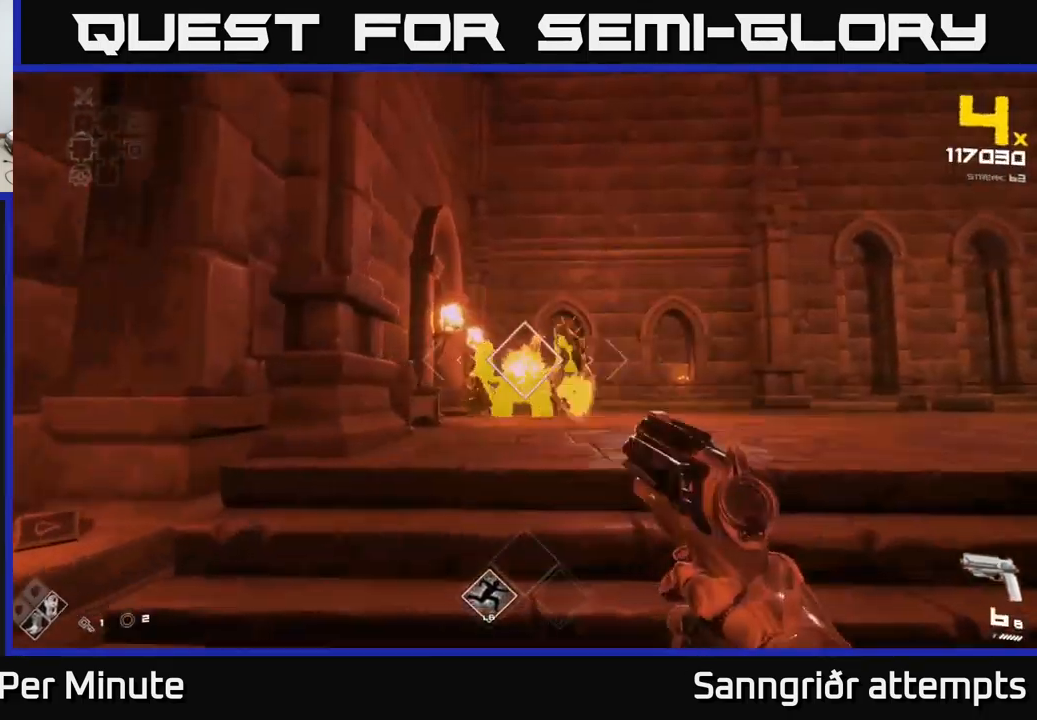
{"buttons": [], "left_stick": "up", "right_stick": "center", "events": [[17, "R2", "up"], [100, "left_stick", "up"], [217, "right_stick", "up-left"], [250, "R2", "down"], [267, "right_stick", "center"], [350, "R2", "up"]]}
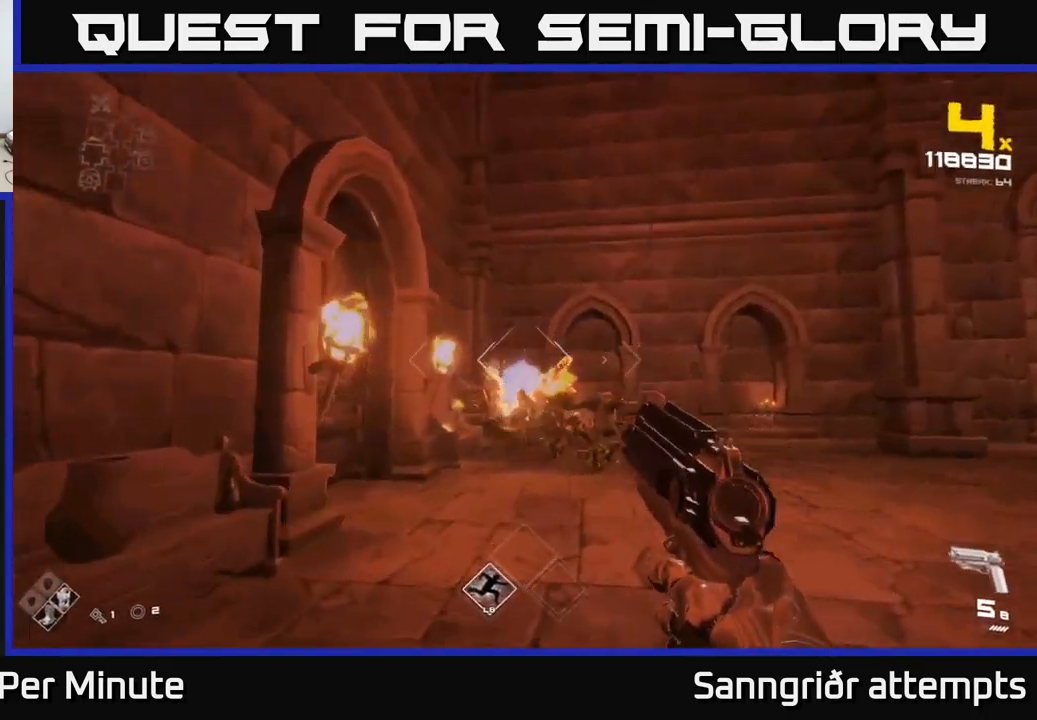
{"buttons": ["R2"], "left_stick": "center", "right_stick": "center", "events": [[150, "R2", "down"], [234, "R2", "up"], [317, "left_stick", "center"], [450, "R2", "down"]]}
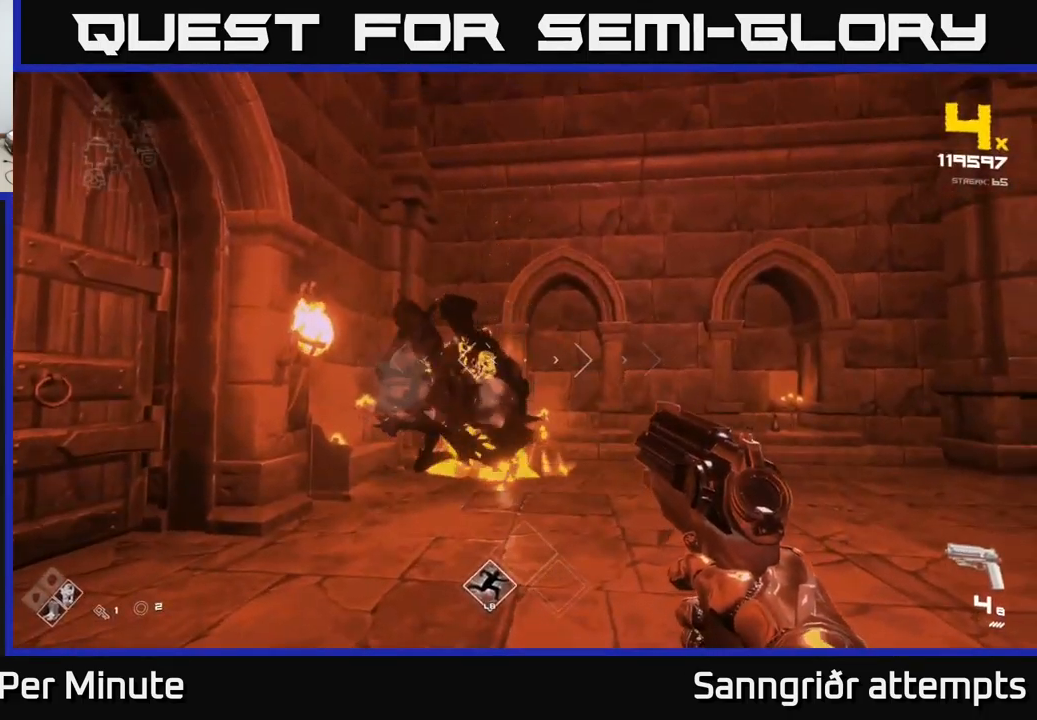
{"buttons": [], "left_stick": "left", "right_stick": "right", "events": [[17, "left_stick", "up"], [67, "R2", "up"], [150, "right_stick", "right"], [267, "left_stick", "left"], [350, "R1", "down"], [484, "R1", "up"]]}
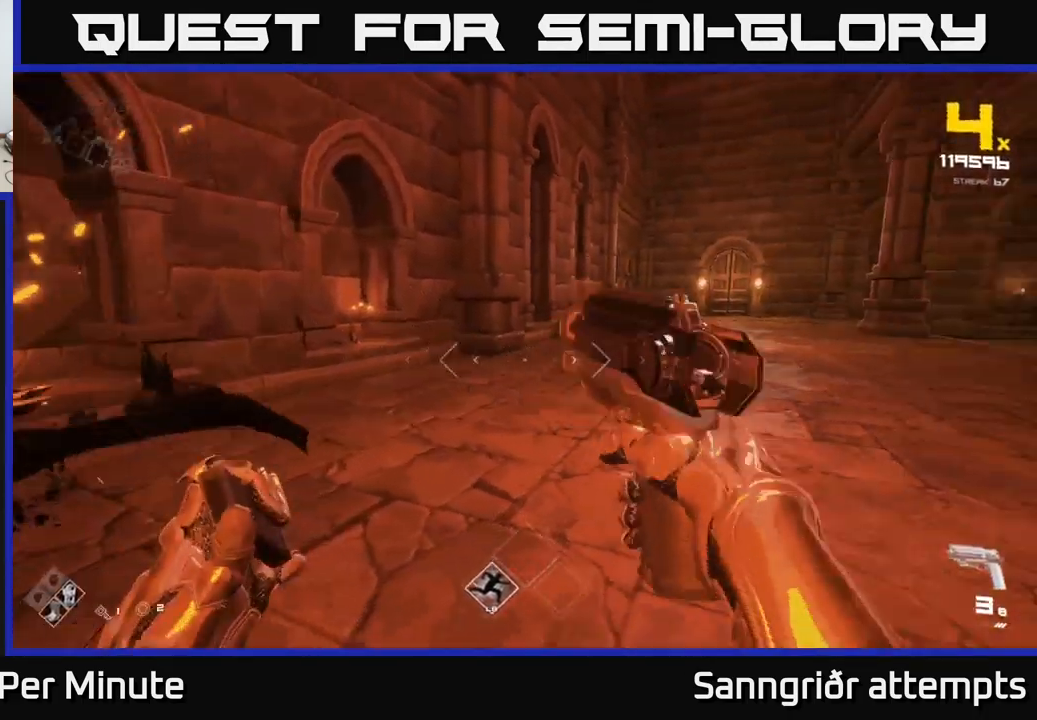
{"buttons": [], "left_stick": "up-left", "right_stick": "right", "events": [[34, "left_stick", "up-left"], [150, "R1", "down"], [200, "right_stick", "center"], [250, "R1", "up"], [467, "right_stick", "right"]]}
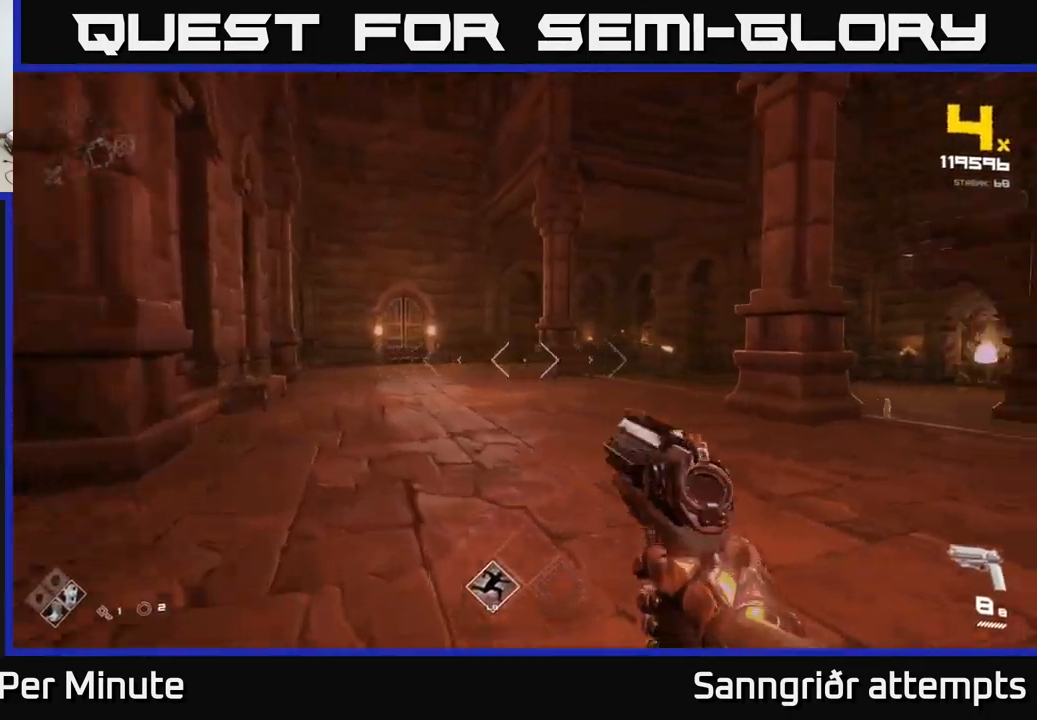
{"buttons": [], "left_stick": "up-left", "right_stick": "center", "events": [[200, "right_stick", "center"]]}
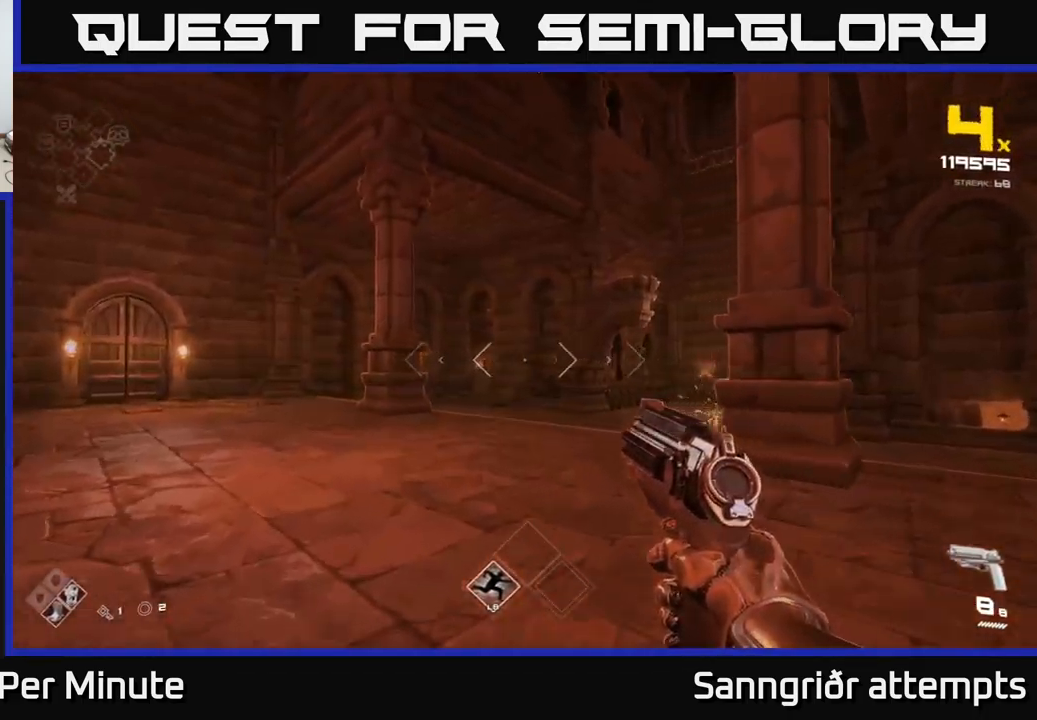
{"buttons": [], "left_stick": "up-left", "right_stick": "center", "events": [[234, "L1", "down"], [367, "L1", "up"]]}
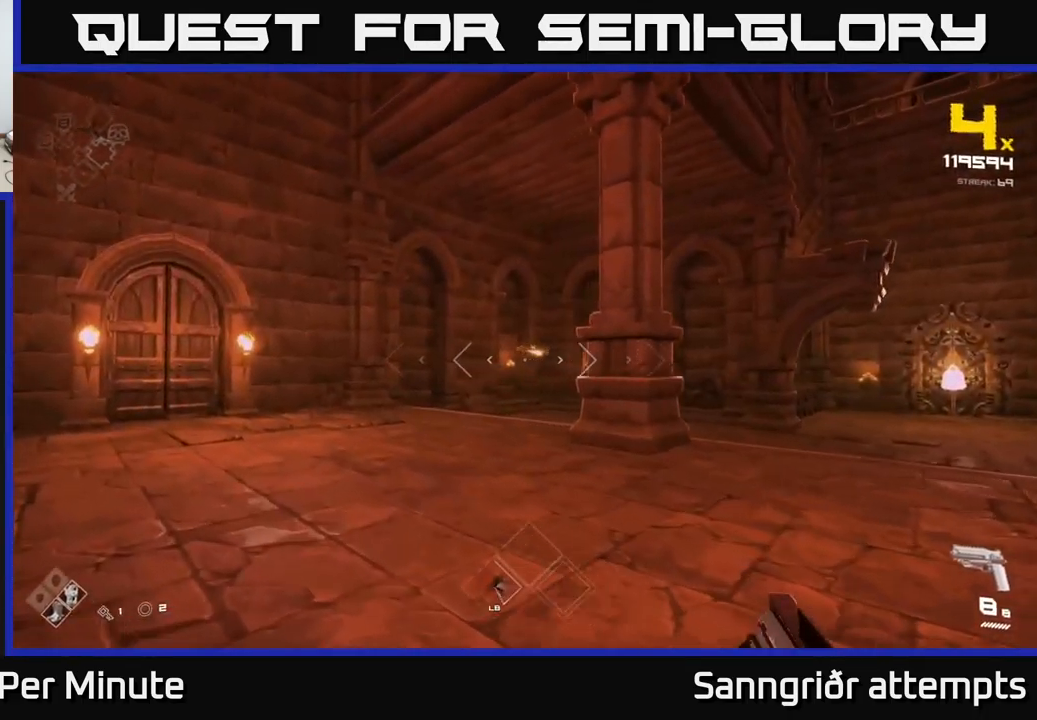
{"buttons": ["R2"], "left_stick": "up", "right_stick": "center", "events": [[117, "right_stick", "right"], [234, "right_stick", "center"], [367, "left_stick", "up"], [434, "R2", "down"]]}
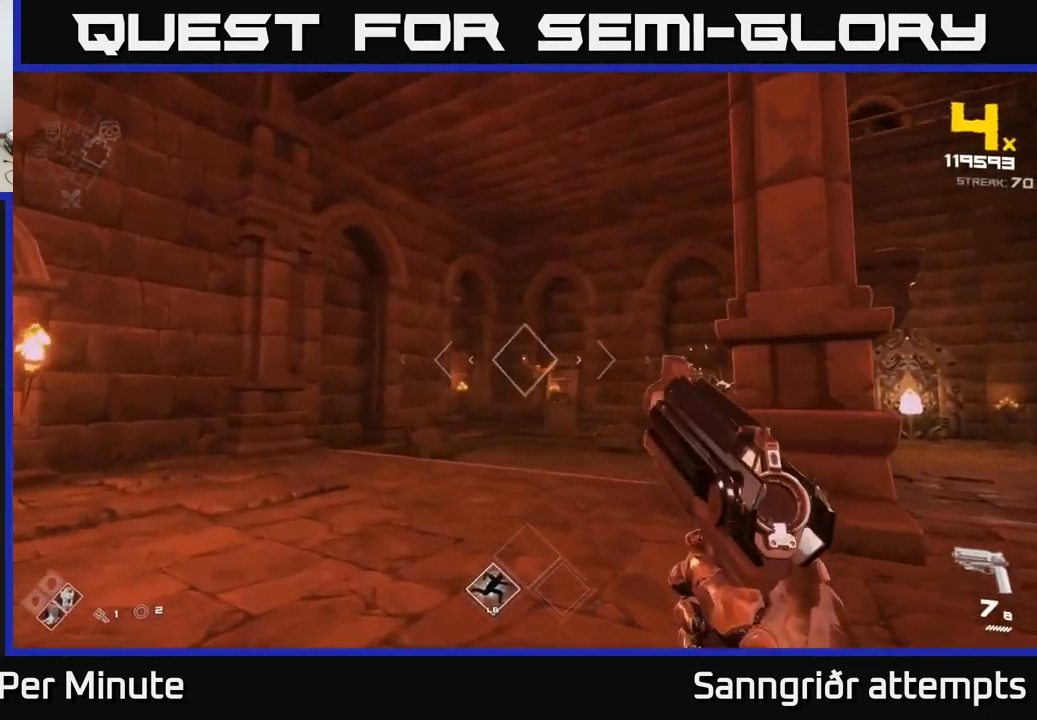
{"buttons": [], "left_stick": "up", "right_stick": "center", "events": [[34, "R2", "up"], [200, "R2", "down"], [334, "R2", "up"]]}
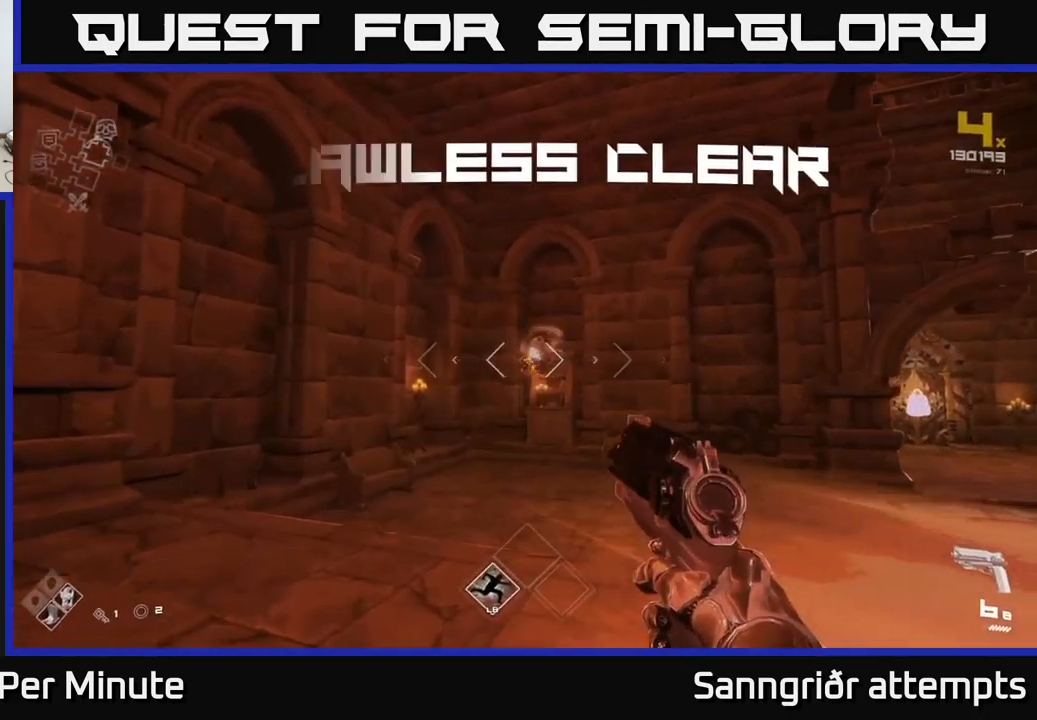
{"buttons": ["R1"], "left_stick": "center", "right_stick": "right", "events": [[101, "right_stick", "right"], [117, "R1", "down"], [134, "left_stick", "up-left"], [234, "R1", "up"], [351, "left_stick", "center"], [417, "R1", "down"]]}
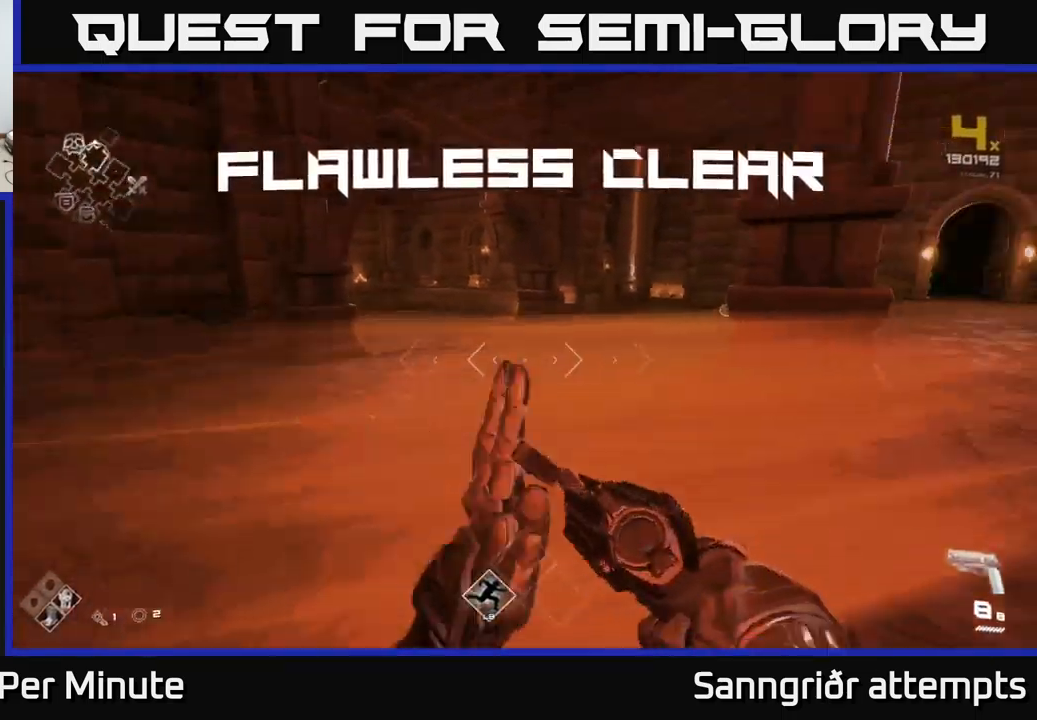
{"buttons": ["L1"], "left_stick": "up", "right_stick": "center", "events": [[33, "left_stick", "up"], [50, "R1", "up"], [117, "right_stick", "center"], [250, "L1", "down"]]}
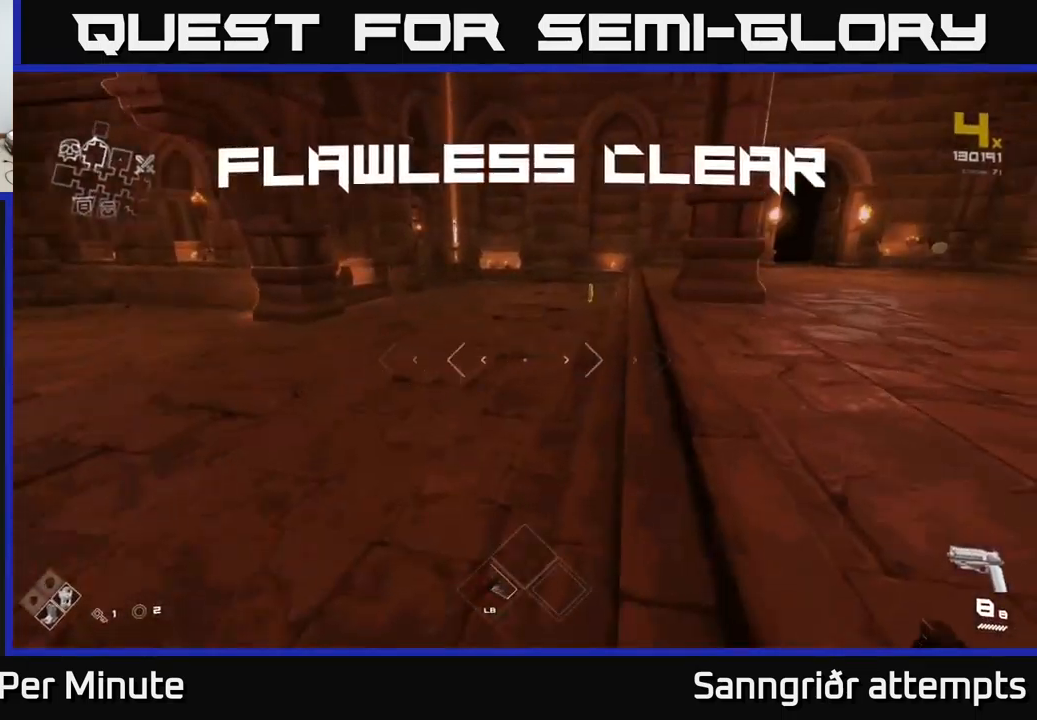
{"buttons": ["L1"], "left_stick": "up-left", "right_stick": "center", "events": [[17, "right_stick", "right"], [150, "right_stick", "center"], [250, "left_stick", "up-left"]]}
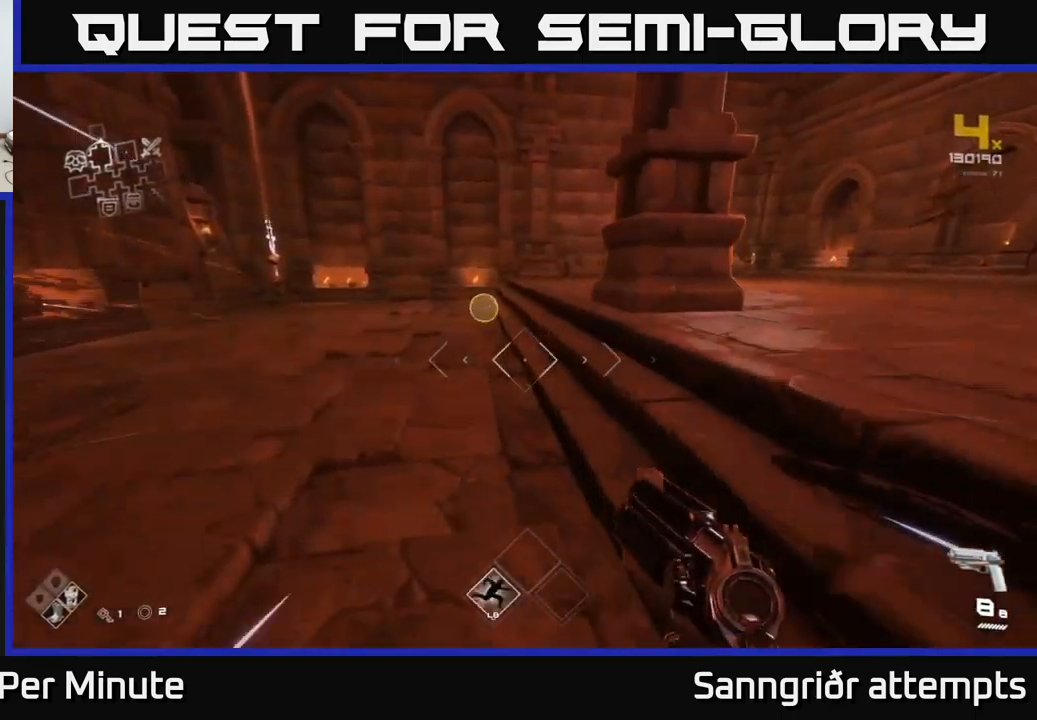
{"buttons": ["L1"], "left_stick": "up", "right_stick": "right", "events": [[50, "left_stick", "up"], [333, "right_stick", "right"]]}
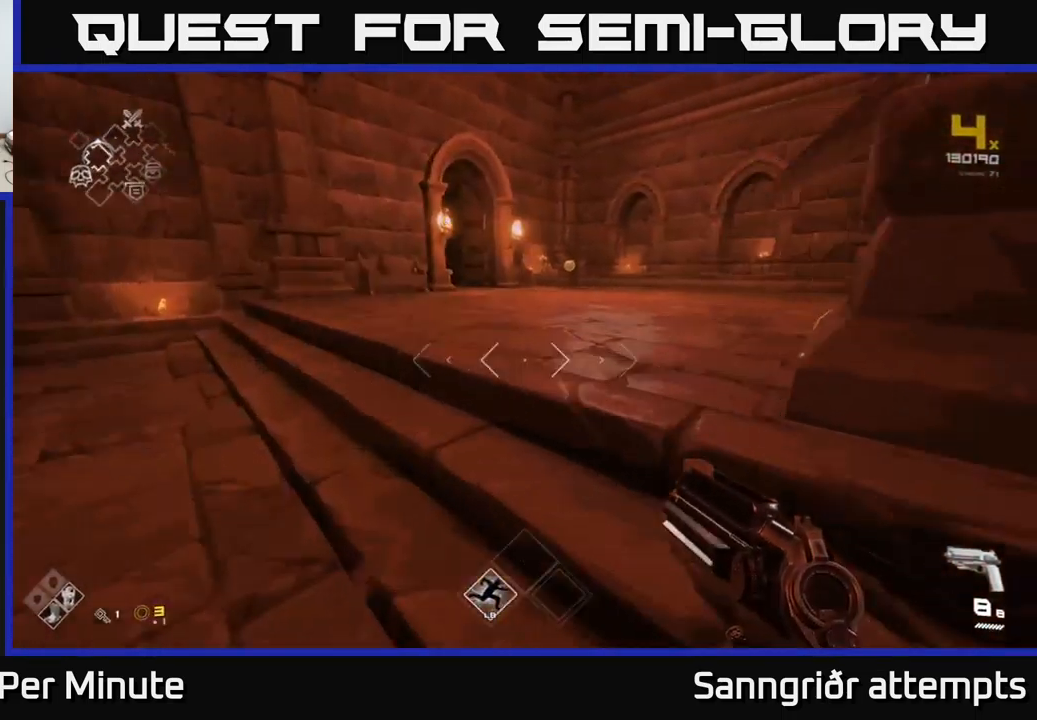
{"buttons": ["L1"], "left_stick": "up", "right_stick": "left", "events": [[17, "right_stick", "center"], [150, "right_stick", "right"], [367, "right_stick", "center"], [433, "right_stick", "left"]]}
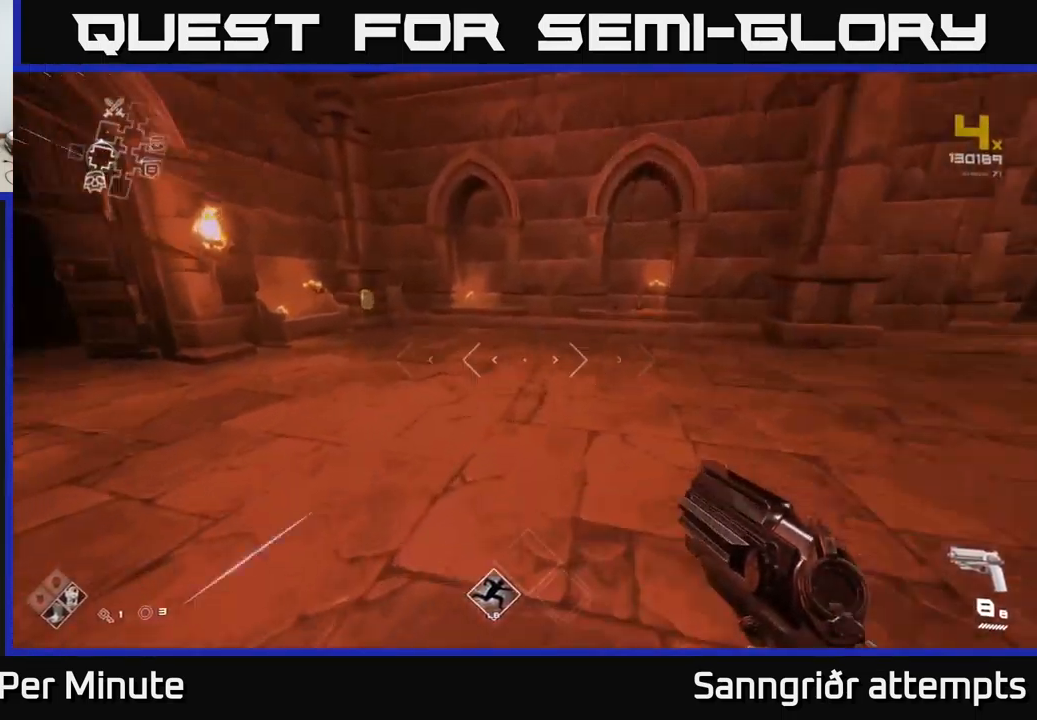
{"buttons": ["L1"], "left_stick": "up", "right_stick": "right", "events": [[183, "right_stick", "center"], [417, "right_stick", "right"]]}
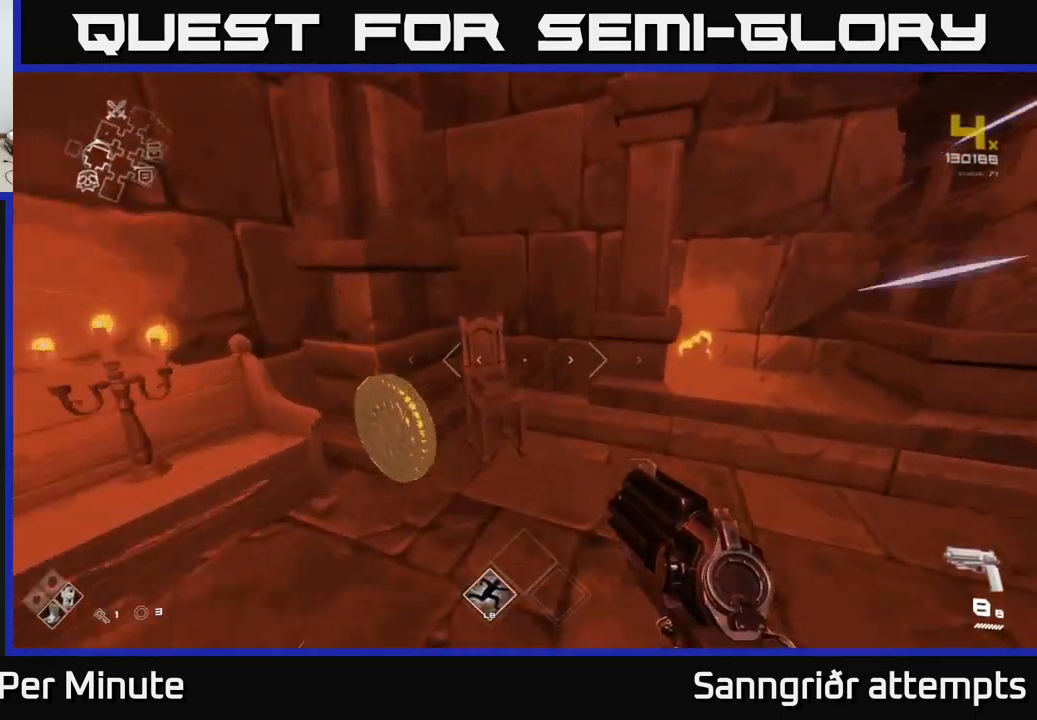
{"buttons": [], "left_stick": "up", "right_stick": "center", "events": [[83, "L1", "up"], [83, "left_stick", "right"], [417, "left_stick", "up"], [450, "right_stick", "center"]]}
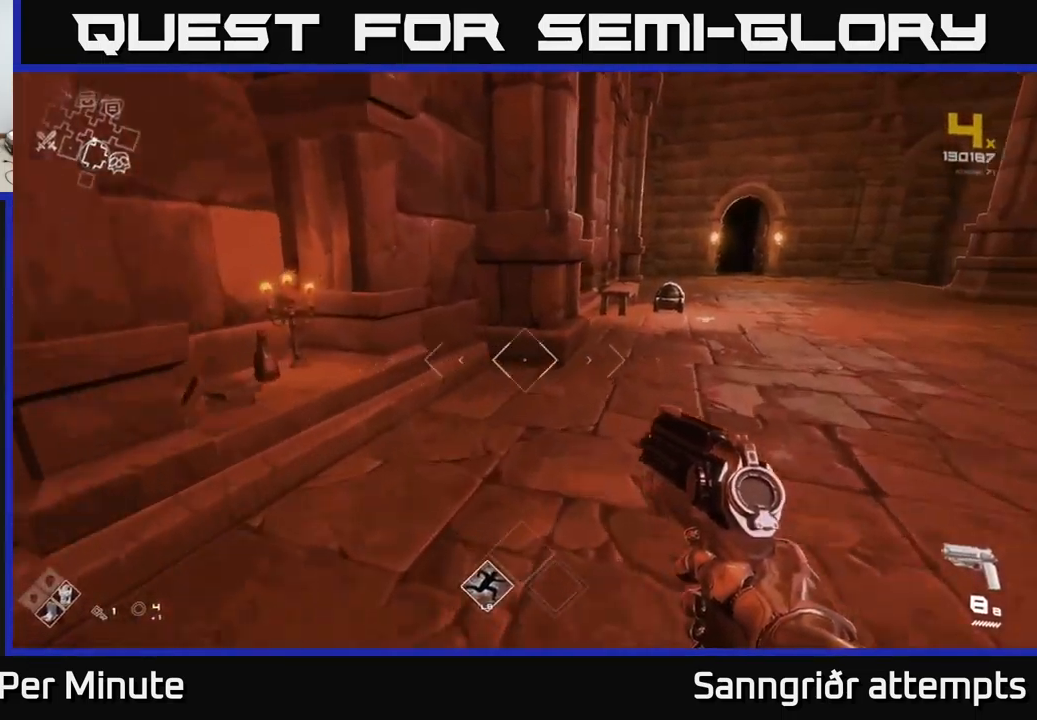
{"buttons": [], "left_stick": "up-right", "right_stick": "center", "events": [[50, "left_stick", "up-right"]]}
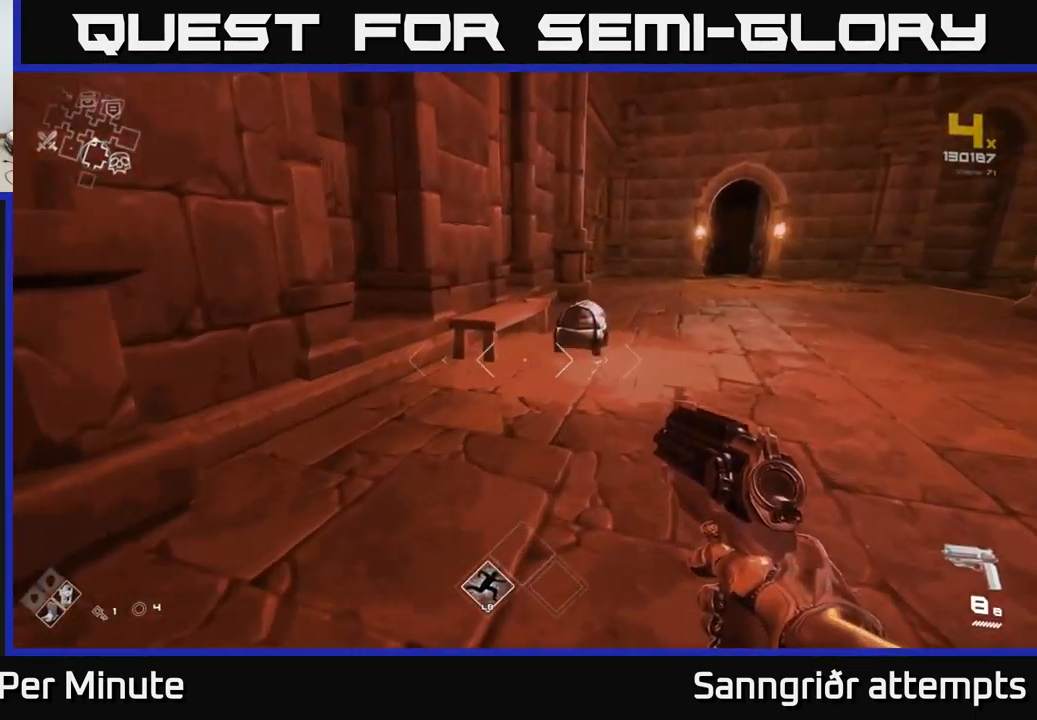
{"buttons": ["X"], "left_stick": "up", "right_stick": "center", "events": [[267, "left_stick", "up"], [283, "right_stick", "down-left"], [400, "right_stick", "center"], [500, "X", "down"]]}
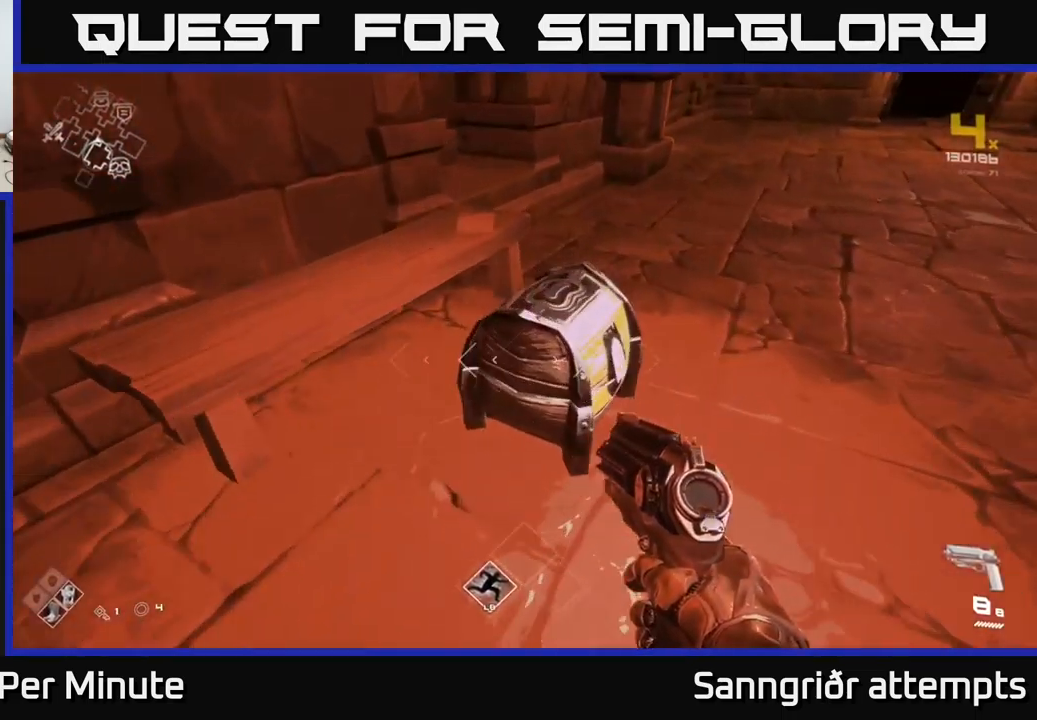
{"buttons": [], "left_stick": "center", "right_stick": "center", "events": [[67, "left_stick", "center"], [117, "X", "up"], [150, "left_stick", "down"], [283, "left_stick", "center"]]}
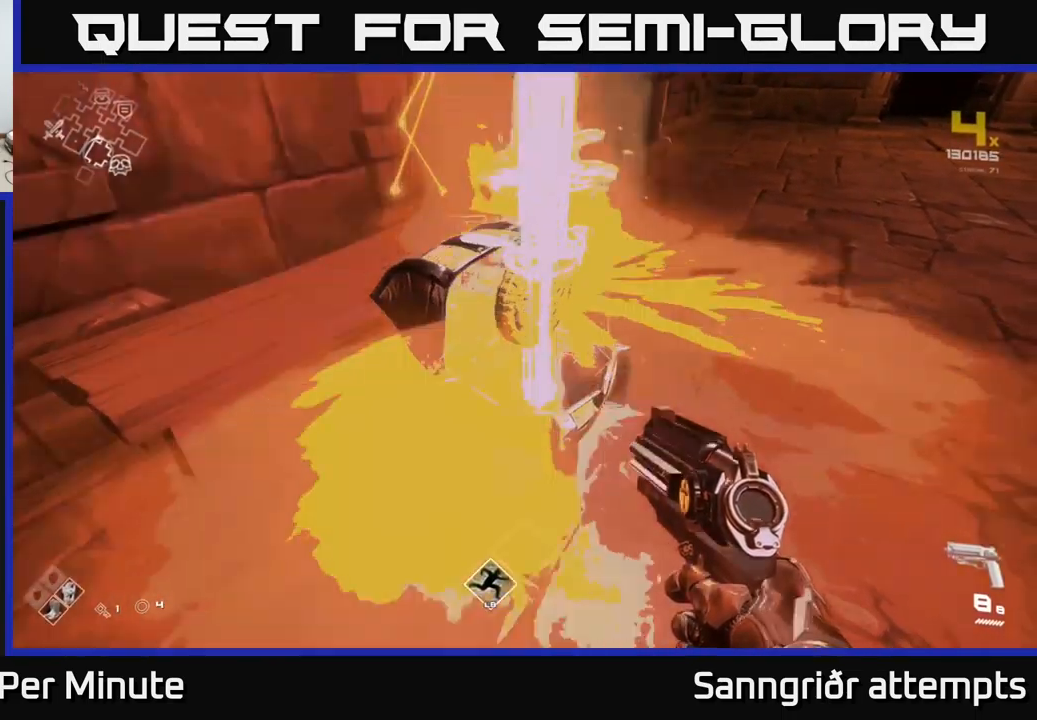
{"buttons": [], "left_stick": "up-right", "right_stick": "right", "events": [[67, "left_stick", "up"], [150, "right_stick", "right"], [349, "left_stick", "down-right"], [516, "left_stick", "up-right"]]}
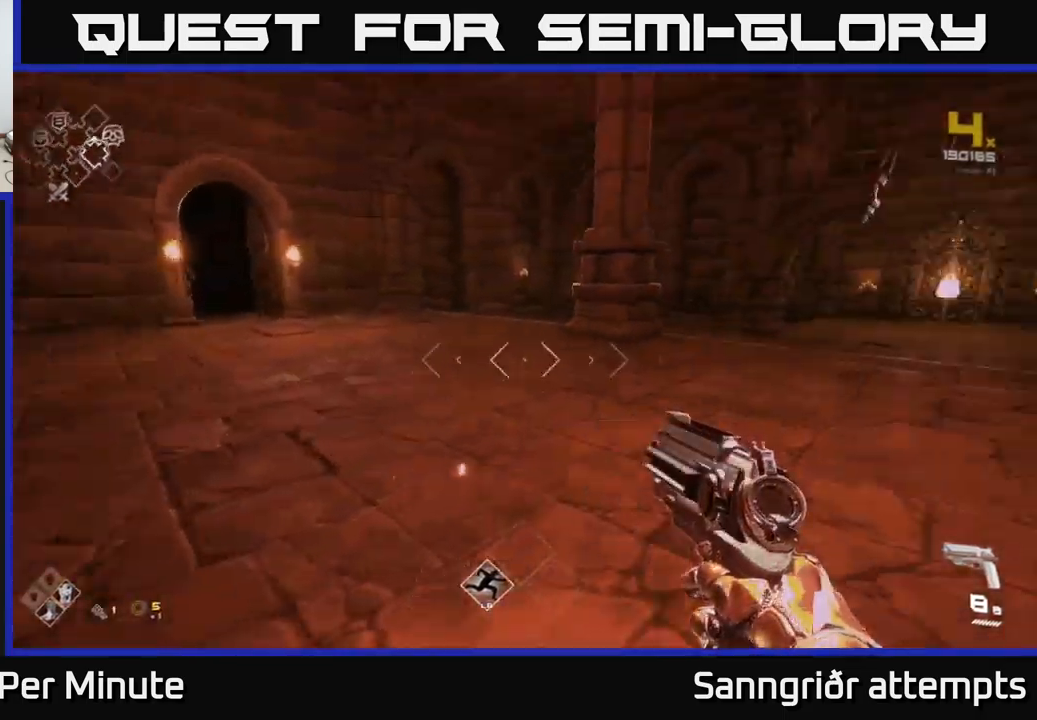
{"buttons": ["L1"], "left_stick": "up", "right_stick": "center", "events": [[100, "left_stick", "up"], [267, "right_stick", "center"], [367, "L1", "down"]]}
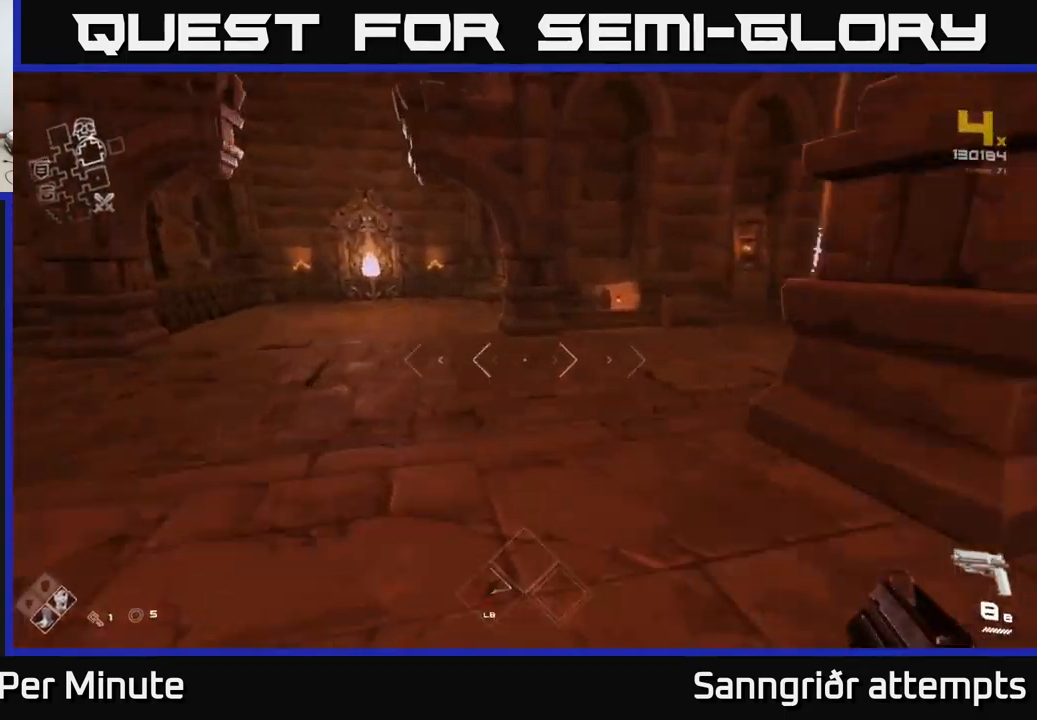
{"buttons": [], "left_stick": "down", "right_stick": "right", "events": [[317, "right_stick", "right"], [383, "left_stick", "down-left"], [400, "L1", "up"], [500, "left_stick", "down"]]}
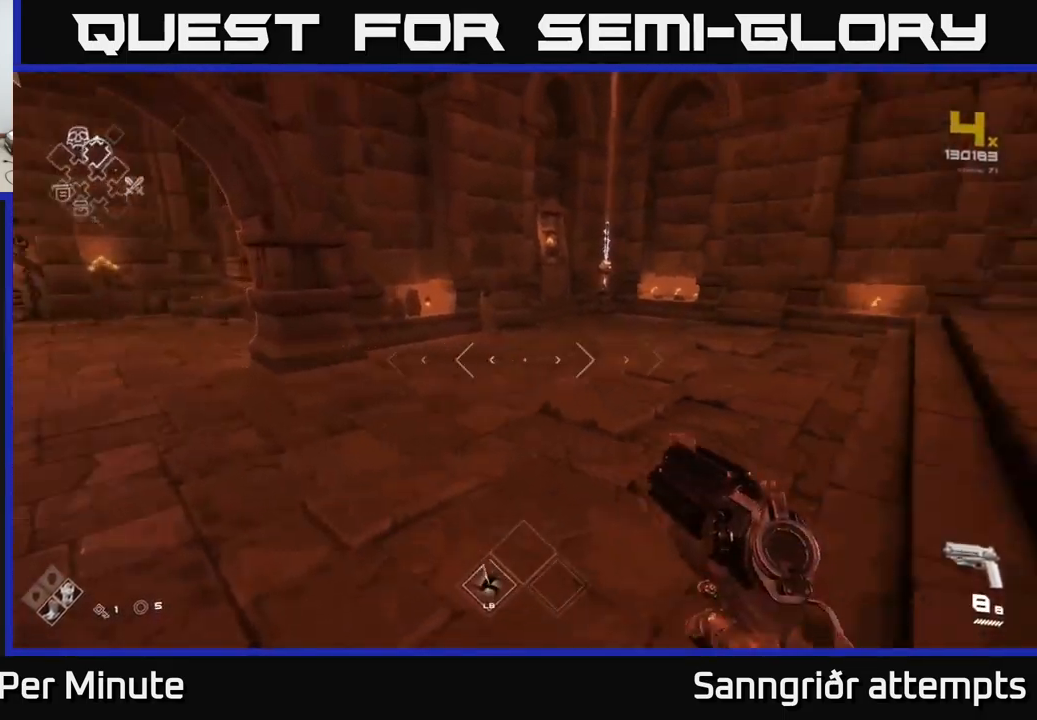
{"buttons": [], "left_stick": "up", "right_stick": "center", "events": [[200, "left_stick", "right"], [250, "right_stick", "center"], [333, "left_stick", "up-right"], [500, "left_stick", "up"]]}
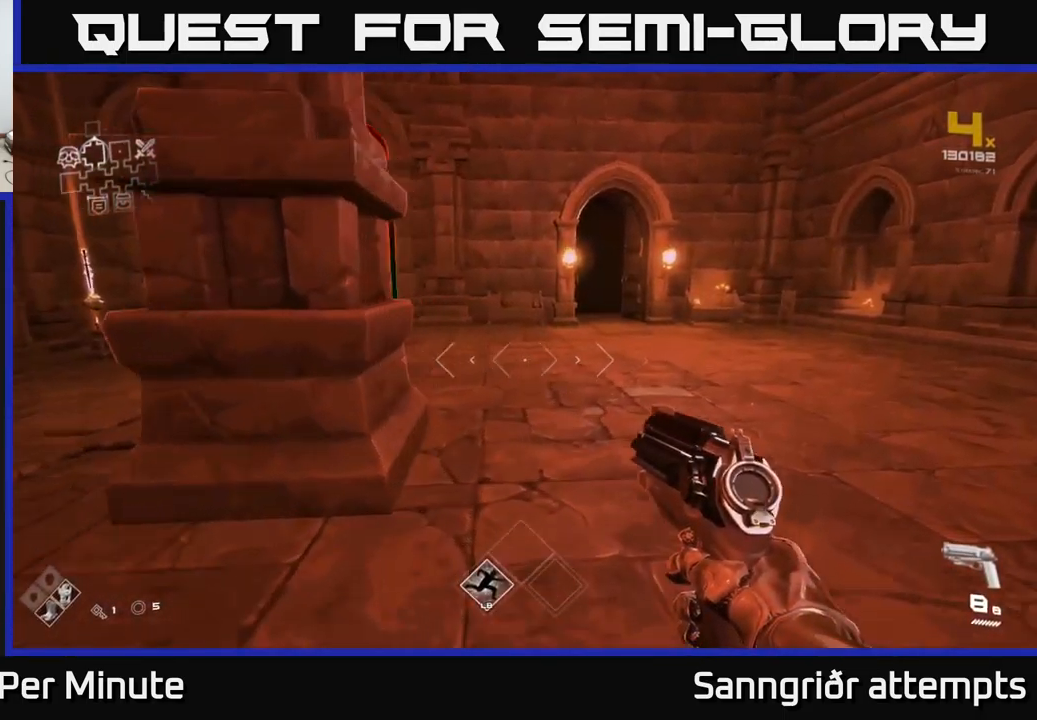
{"buttons": [], "left_stick": "up-right", "right_stick": "center", "events": [[67, "L1", "down"], [500, "L1", "up"], [500, "left_stick", "up-right"]]}
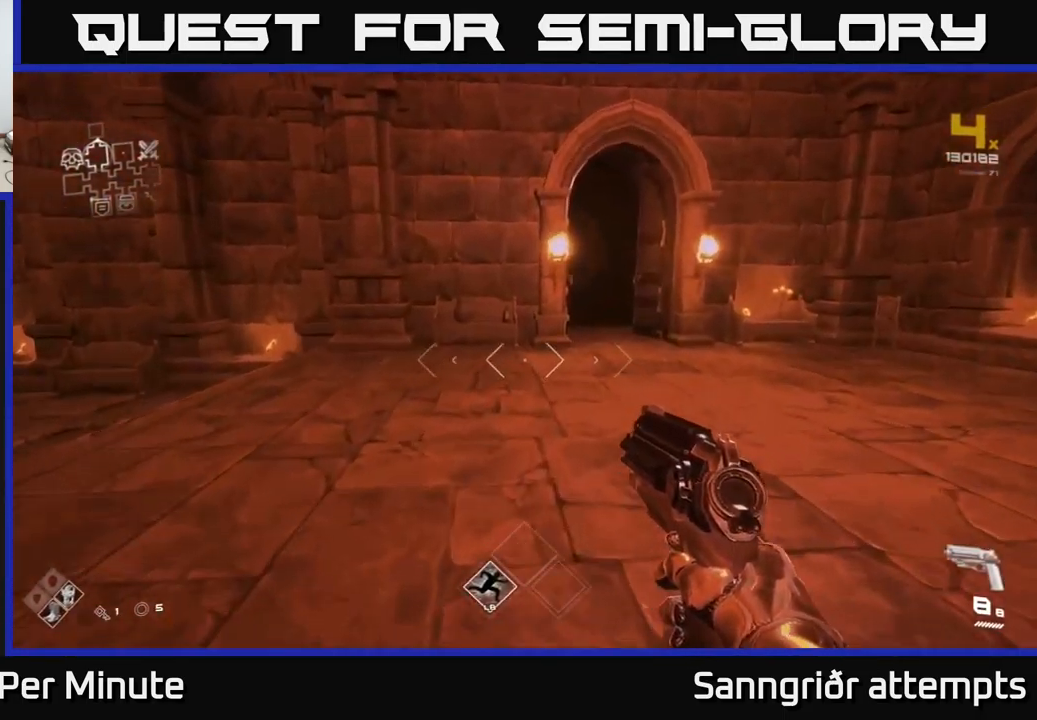
{"buttons": [], "left_stick": "up", "right_stick": "center", "events": [[217, "left_stick", "up"]]}
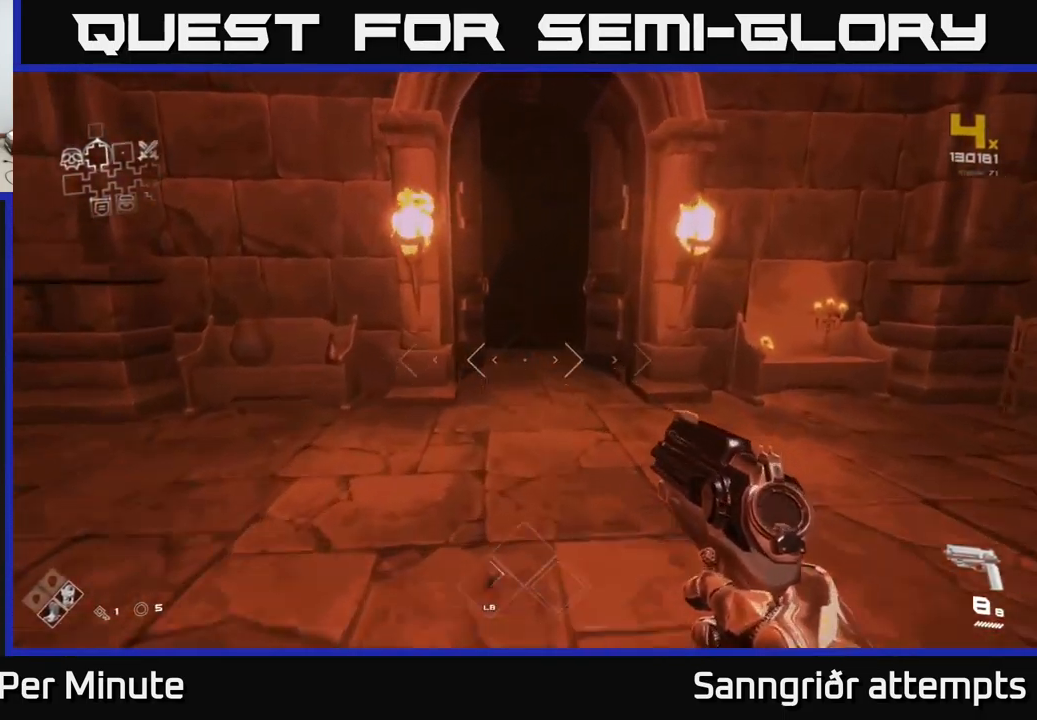
{"buttons": ["L1"], "left_stick": "up", "right_stick": "center", "events": [[33, "L1", "down"]]}
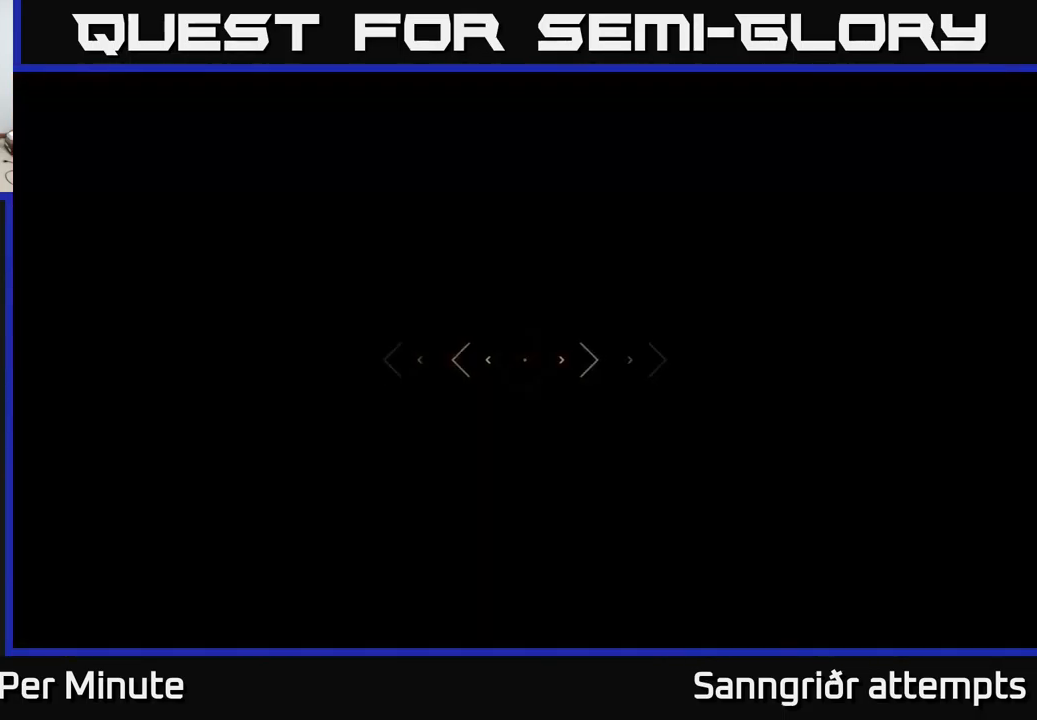
{"buttons": ["L1"], "left_stick": "up", "right_stick": "center", "events": []}
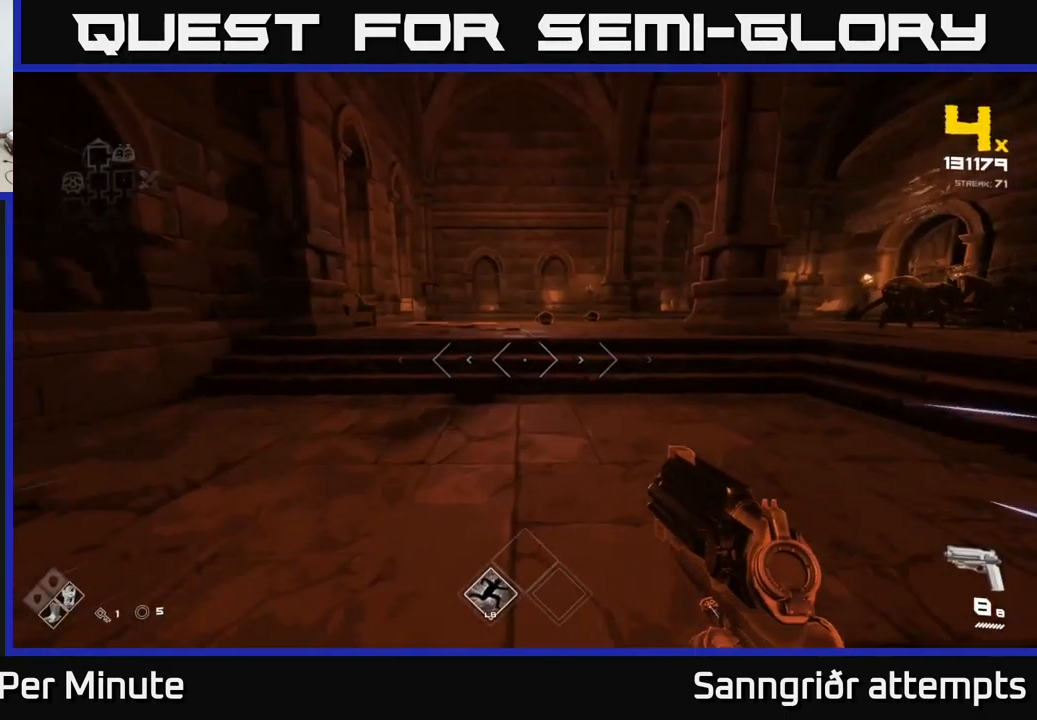
{"buttons": [], "left_stick": "up", "right_stick": "center", "events": [[250, "L1", "up"]]}
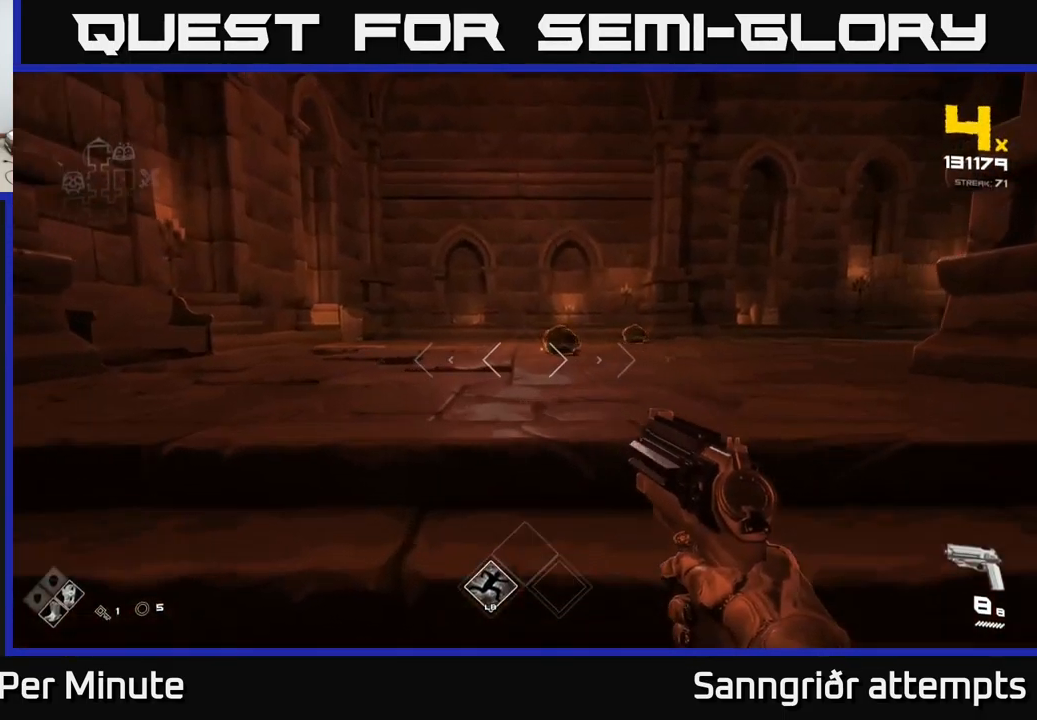
{"buttons": [], "left_stick": "center", "right_stick": "center", "events": [[17, "left_stick", "center"], [83, "R2", "down"], [200, "R2", "up"], [400, "R2", "down"], [400, "left_stick", "left"], [500, "R2", "up"], [500, "left_stick", "center"]]}
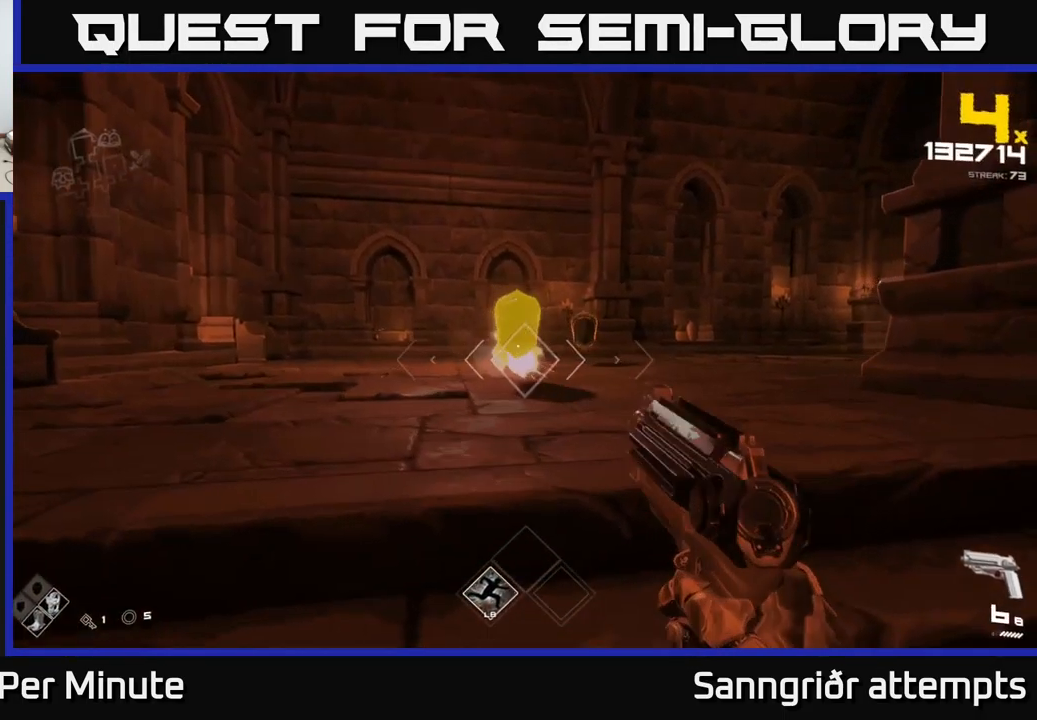
{"buttons": [], "left_stick": "left", "right_stick": "center", "events": [[217, "left_stick", "left"], [250, "R2", "down"], [317, "R2", "up"], [350, "left_stick", "center"], [484, "left_stick", "left"]]}